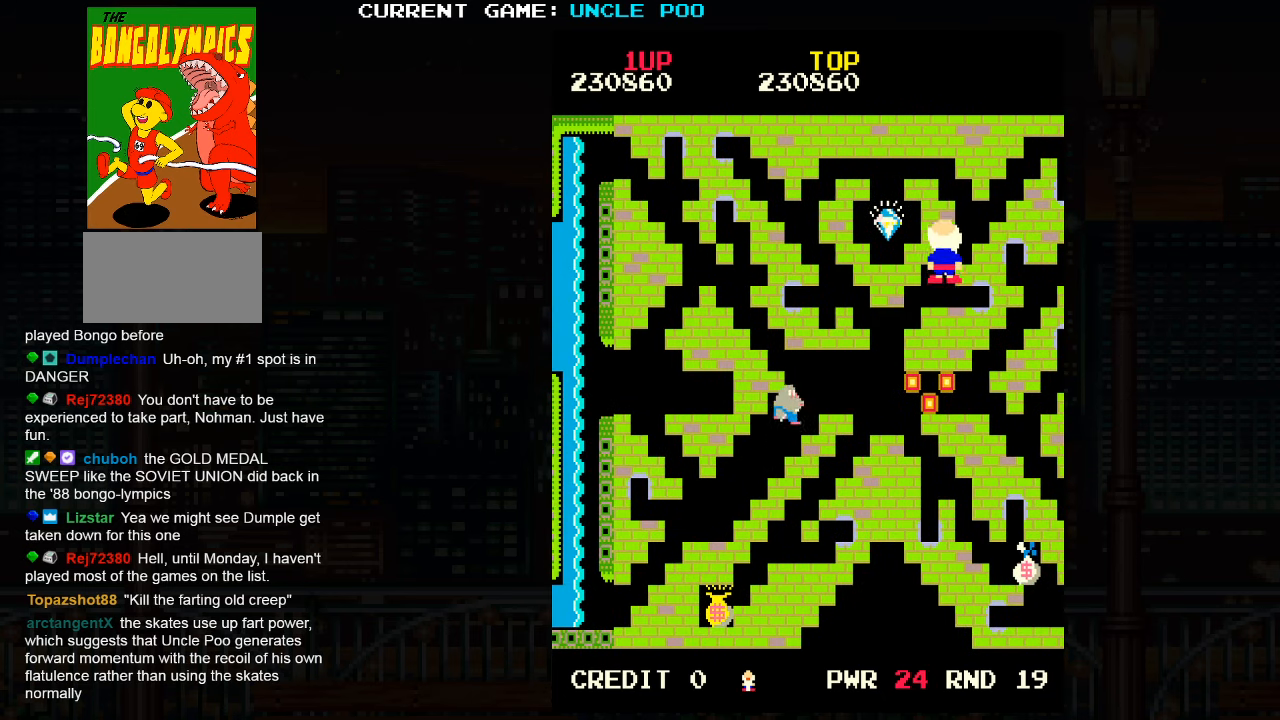
Gameplay with a controller (arcade stick); each line is a JSON object with the inputs held at the frame after it (dt_ms = milliseconds from this image to that frame). "events" lists button and stick changes between this image and that frame as [ms after this image, input, new state], when the widget could be followed in between. Not read: L3 R3.
{"dt_ms": 500, "buttons": [], "left_stick": "up-left", "events": [[383, "left_stick", "up-left"]]}
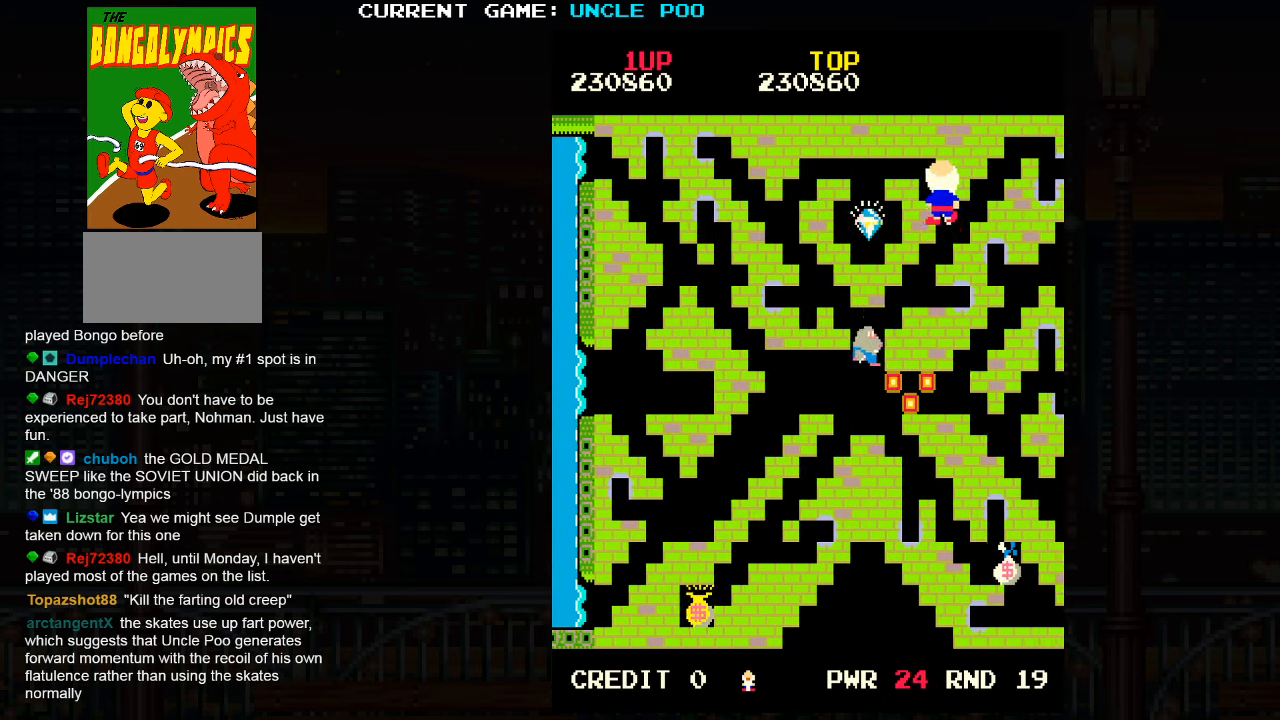
{"dt_ms": 500, "buttons": [], "left_stick": "up-left", "events": []}
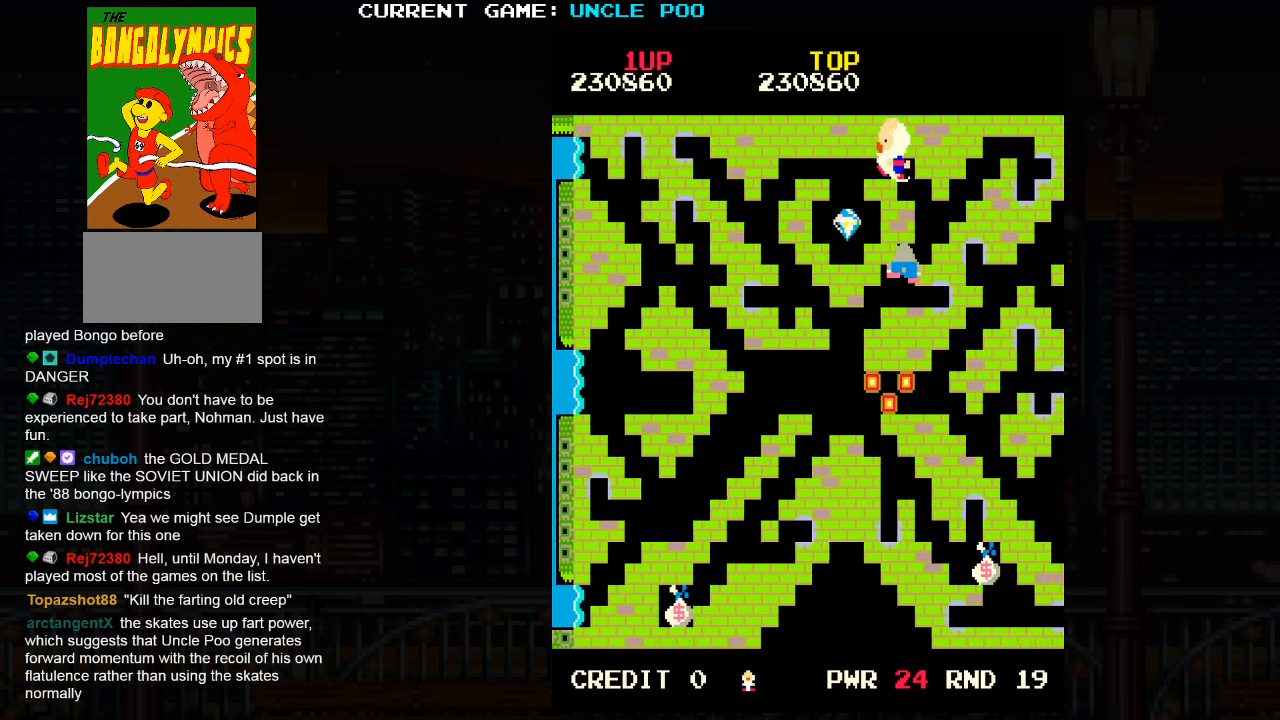
{"dt_ms": 500, "buttons": [], "left_stick": "down", "events": [[100, "left_stick", "left"], [200, "left_stick", "down-left"], [400, "left_stick", "down"]]}
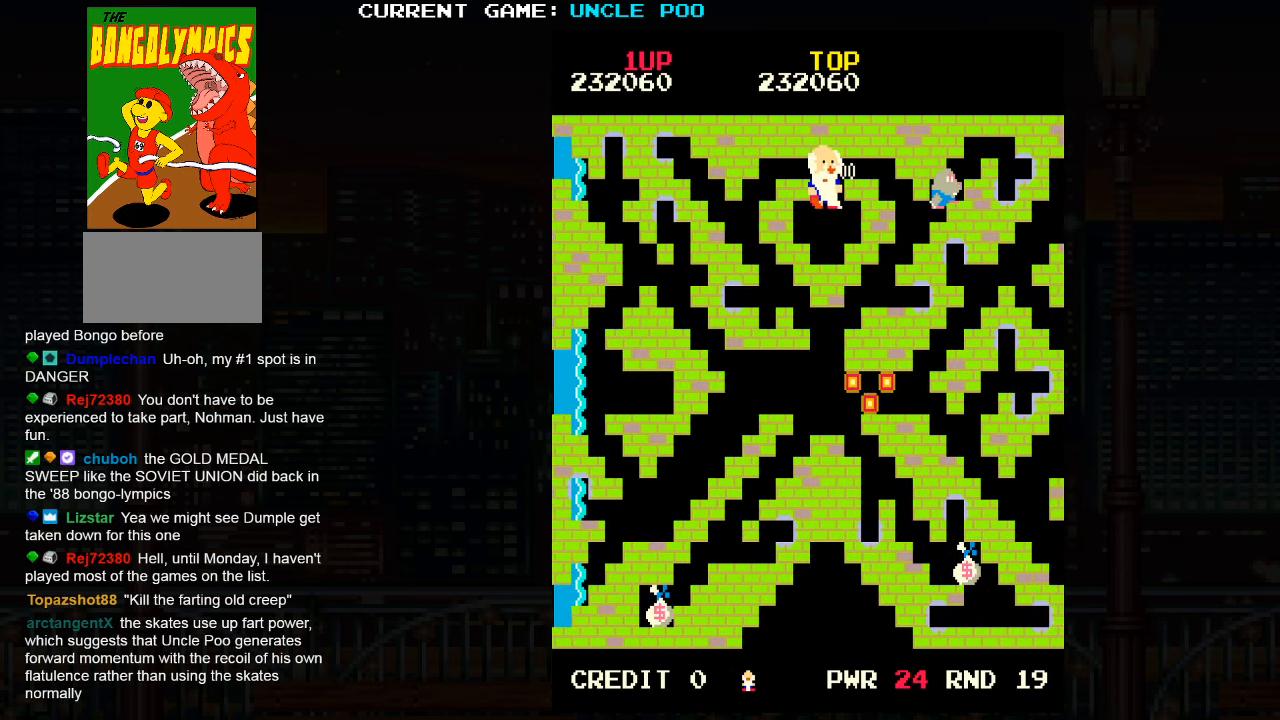
{"dt_ms": 500, "buttons": ["TRIANGLE"], "left_stick": "left", "events": [[100, "left_stick", "up"], [383, "TRIANGLE", "down"], [383, "left_stick", "left"]]}
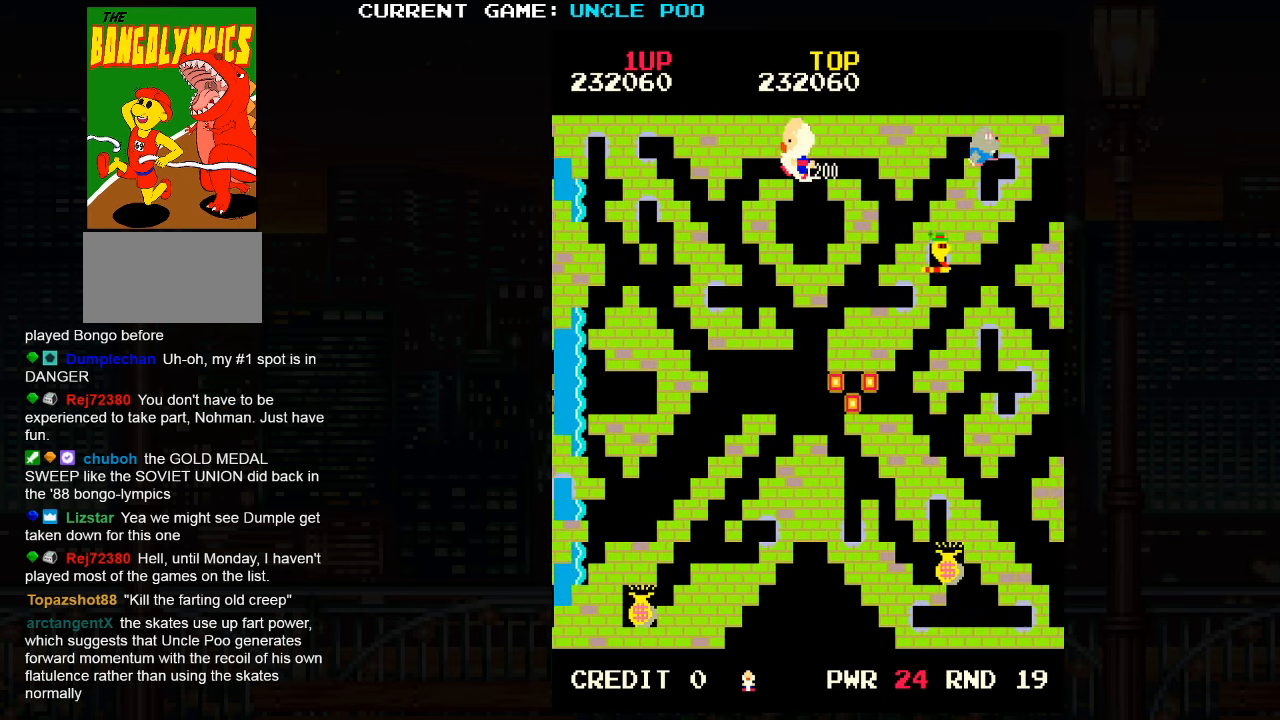
{"dt_ms": 500, "buttons": ["TRIANGLE"], "left_stick": "down", "events": [[67, "left_stick", "down-left"], [267, "left_stick", "up-left"], [350, "left_stick", "down-left"], [450, "left_stick", "down"]]}
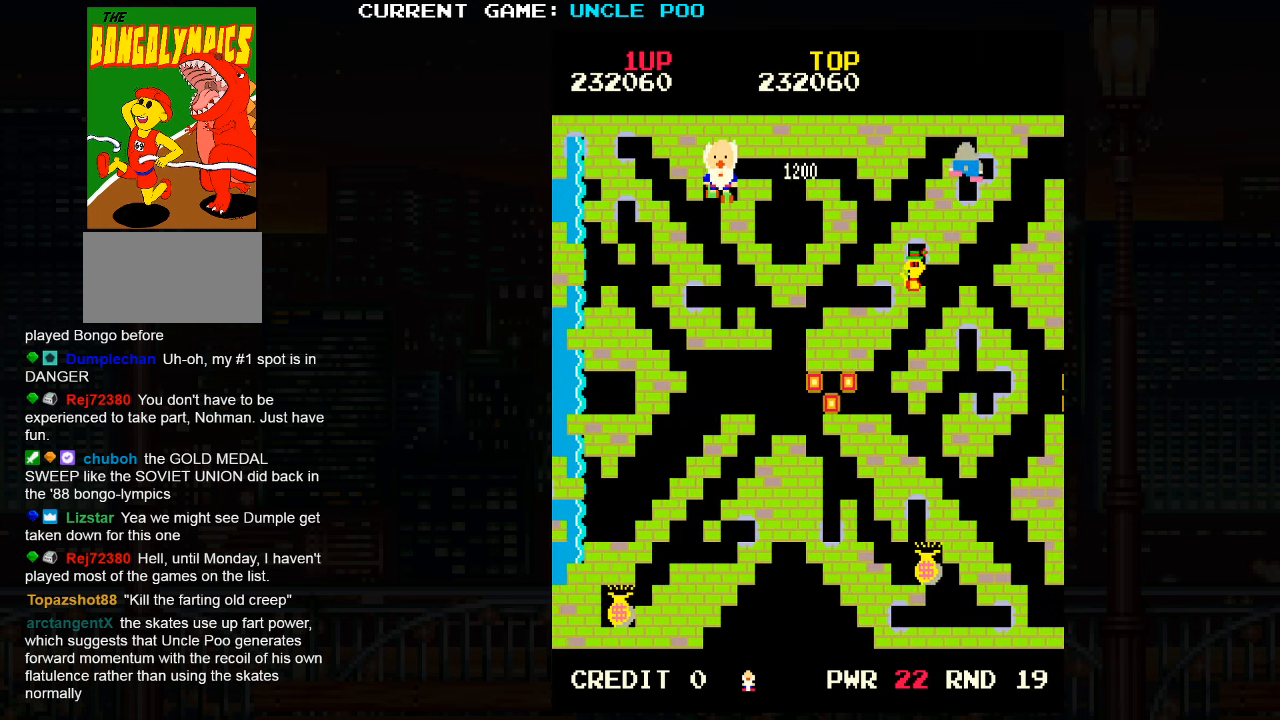
{"dt_ms": 500, "buttons": ["TRIANGLE"], "left_stick": "down-right", "events": [[284, "left_stick", "down-left"], [450, "left_stick", "down-right"]]}
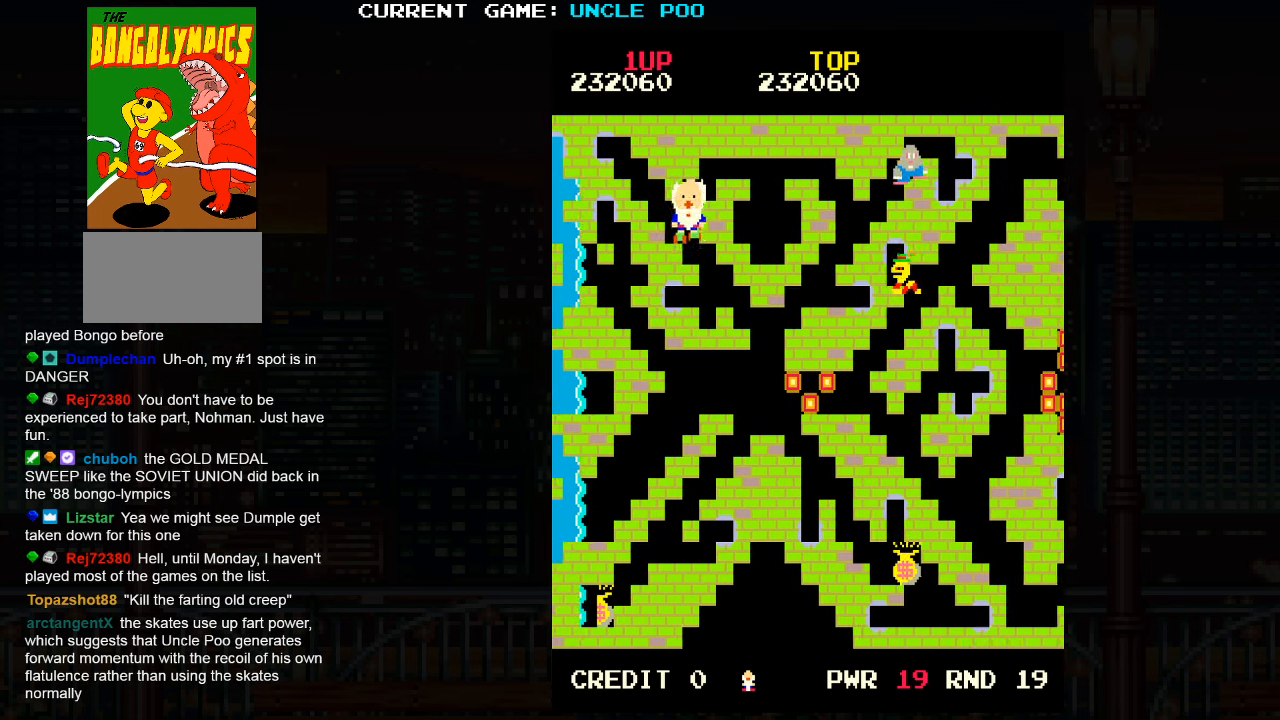
{"dt_ms": 500, "buttons": ["TRIANGLE"], "left_stick": "down-right", "events": []}
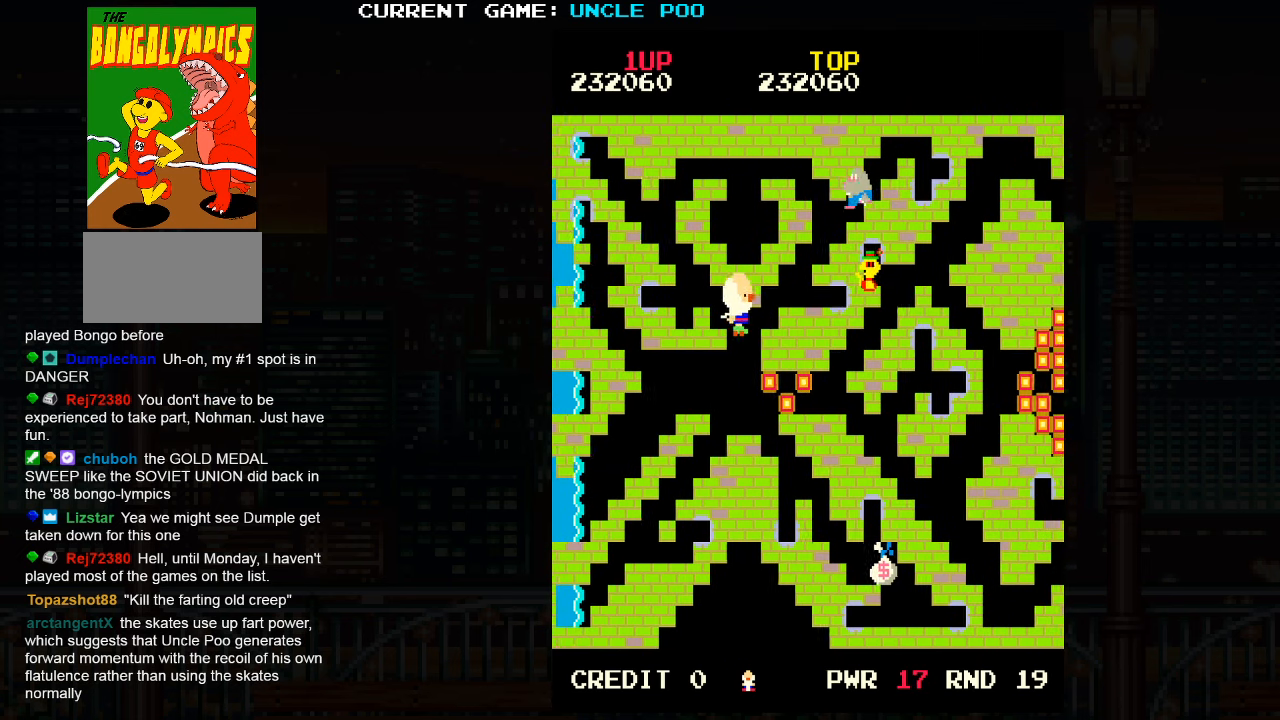
{"dt_ms": 500, "buttons": [], "left_stick": "down-right", "events": [[100, "left_stick", "down"], [117, "TRIANGLE", "up"], [300, "left_stick", "down-right"]]}
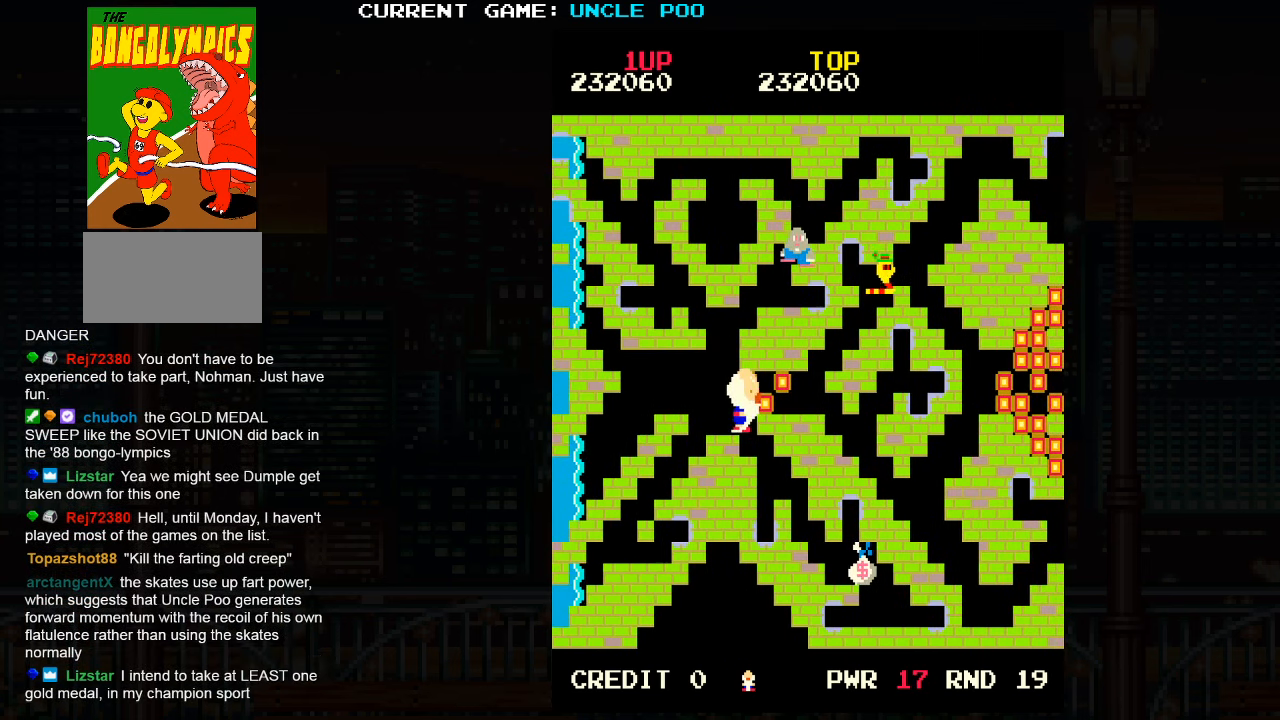
{"dt_ms": 500, "buttons": [], "left_stick": "right", "events": [[67, "left_stick", "up-right"], [317, "left_stick", "left"], [334, "SQUARE", "down"], [384, "SQUARE", "up"], [417, "left_stick", "right"]]}
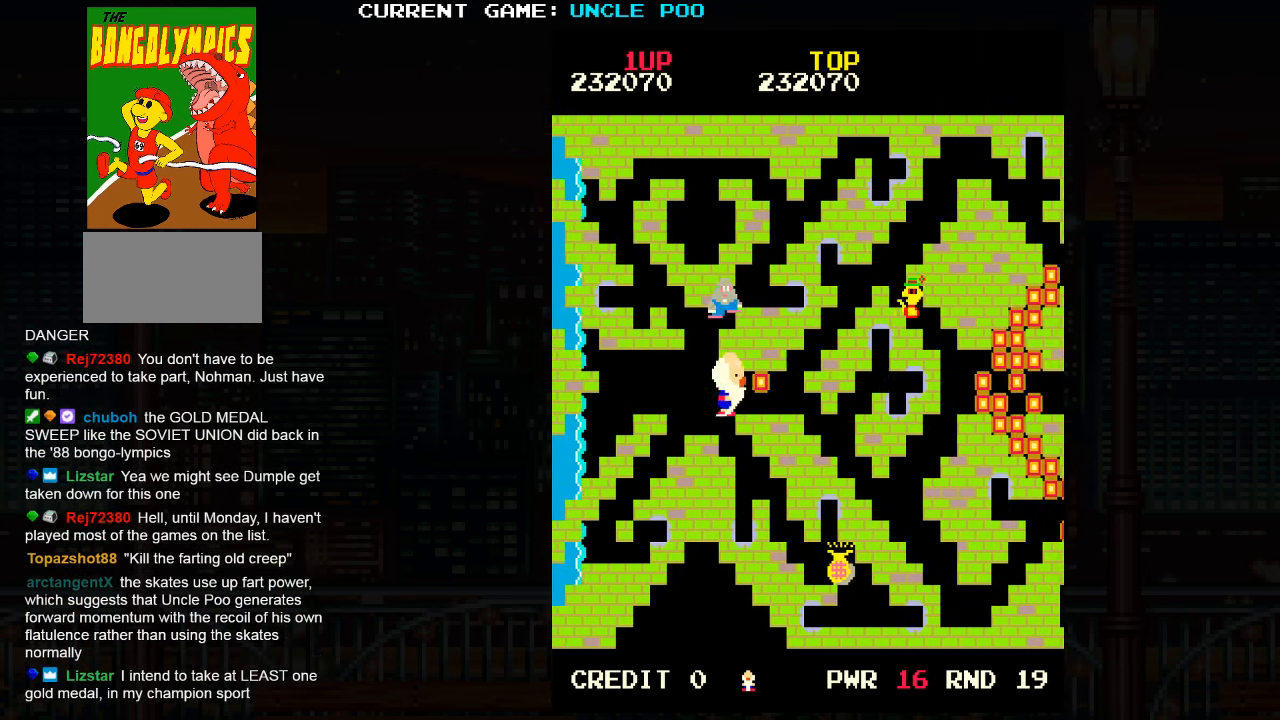
{"dt_ms": 500, "buttons": [], "left_stick": "center", "events": [[500, "left_stick", "center"]]}
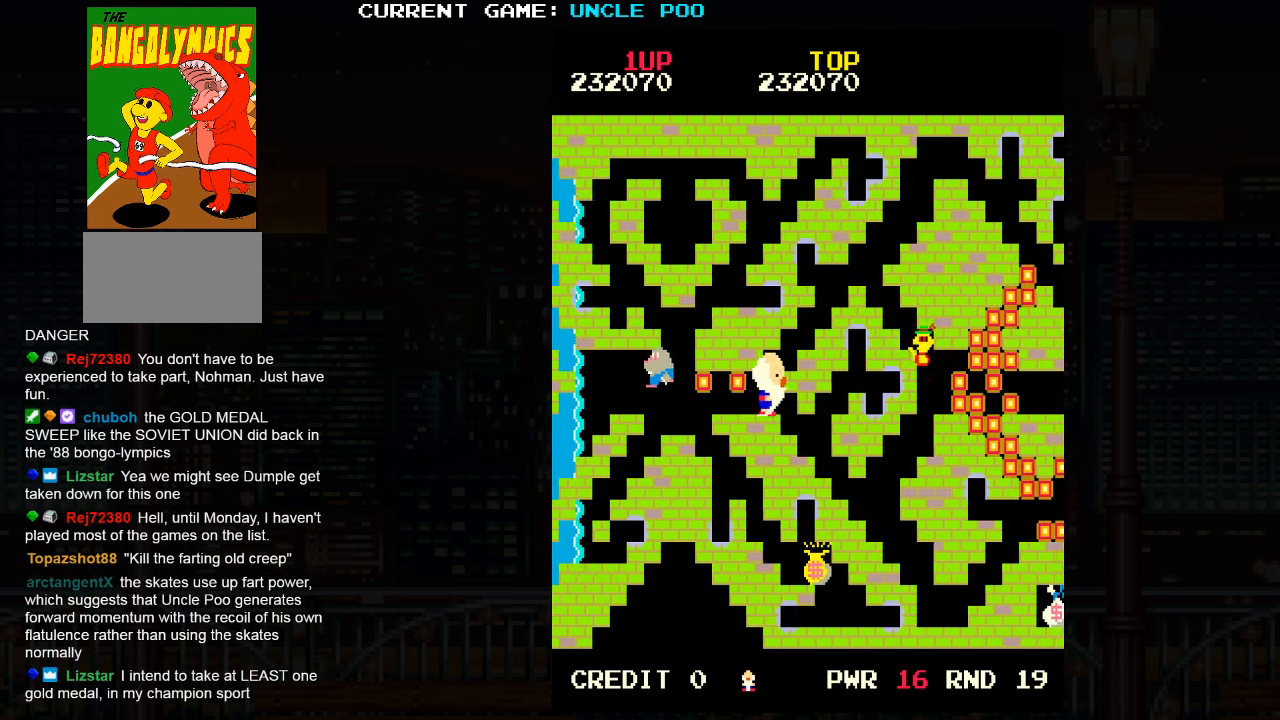
{"dt_ms": 500, "buttons": [], "left_stick": "down-right", "events": [[167, "left_stick", "right"], [217, "left_stick", "down-right"]]}
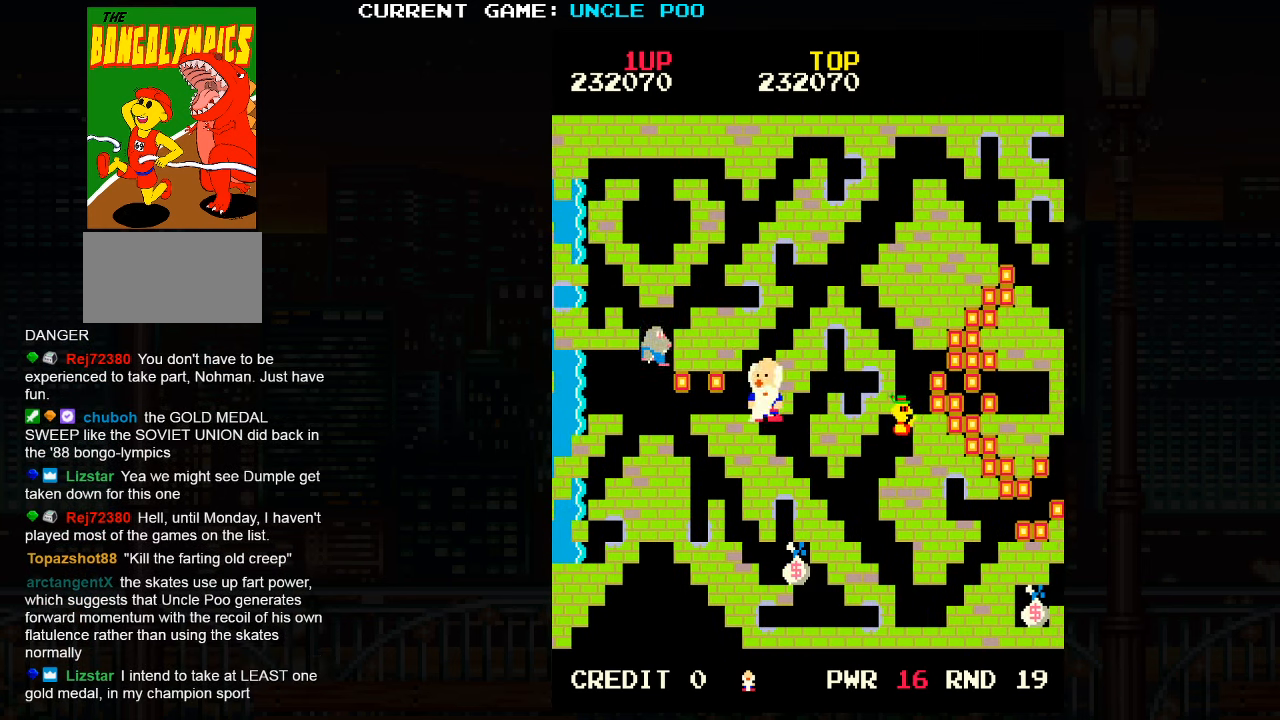
{"dt_ms": 500, "buttons": [], "left_stick": "center", "events": [[417, "left_stick", "center"]]}
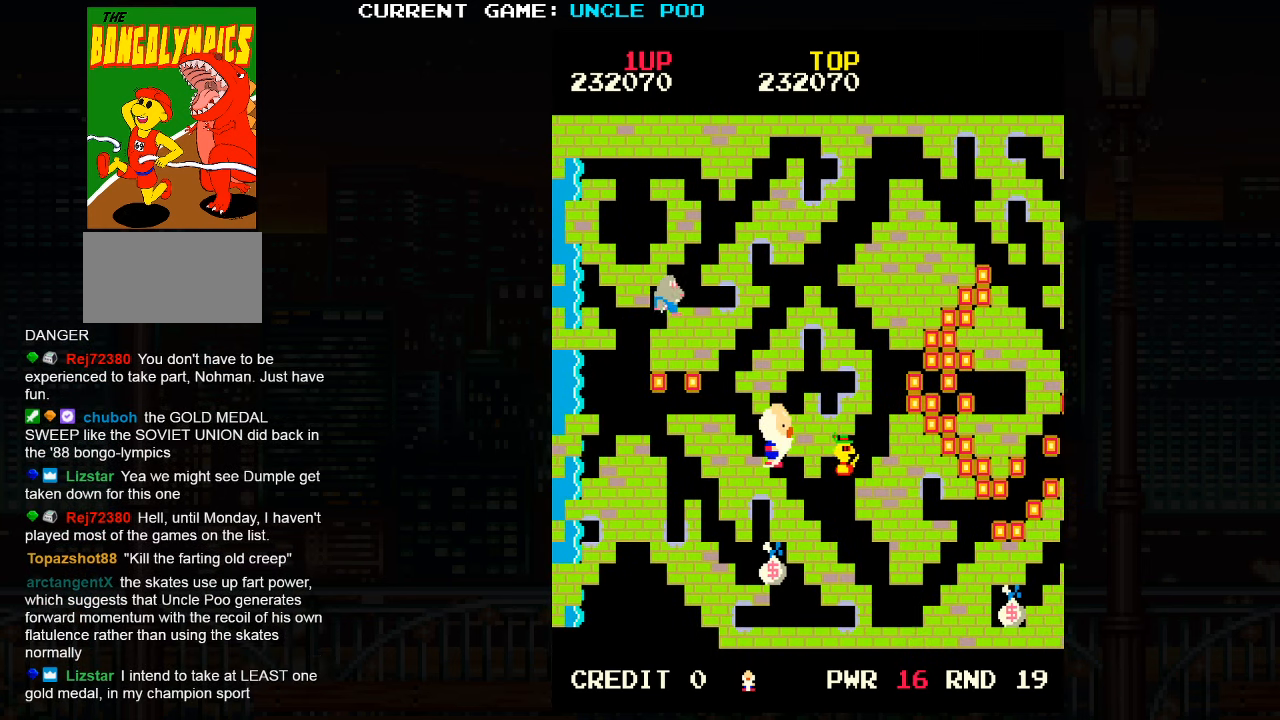
{"dt_ms": 500, "buttons": [], "left_stick": "center"}
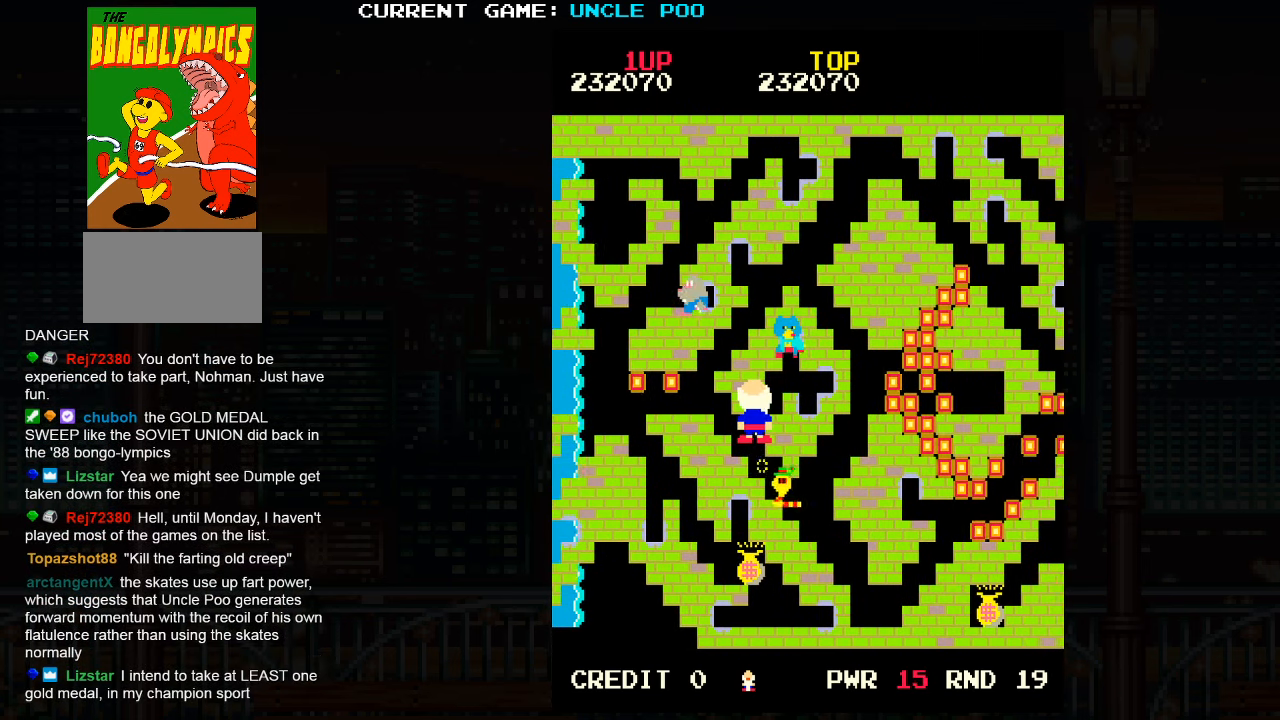
{"dt_ms": 500, "buttons": [], "left_stick": "down", "events": [[450, "left_stick", "down"]]}
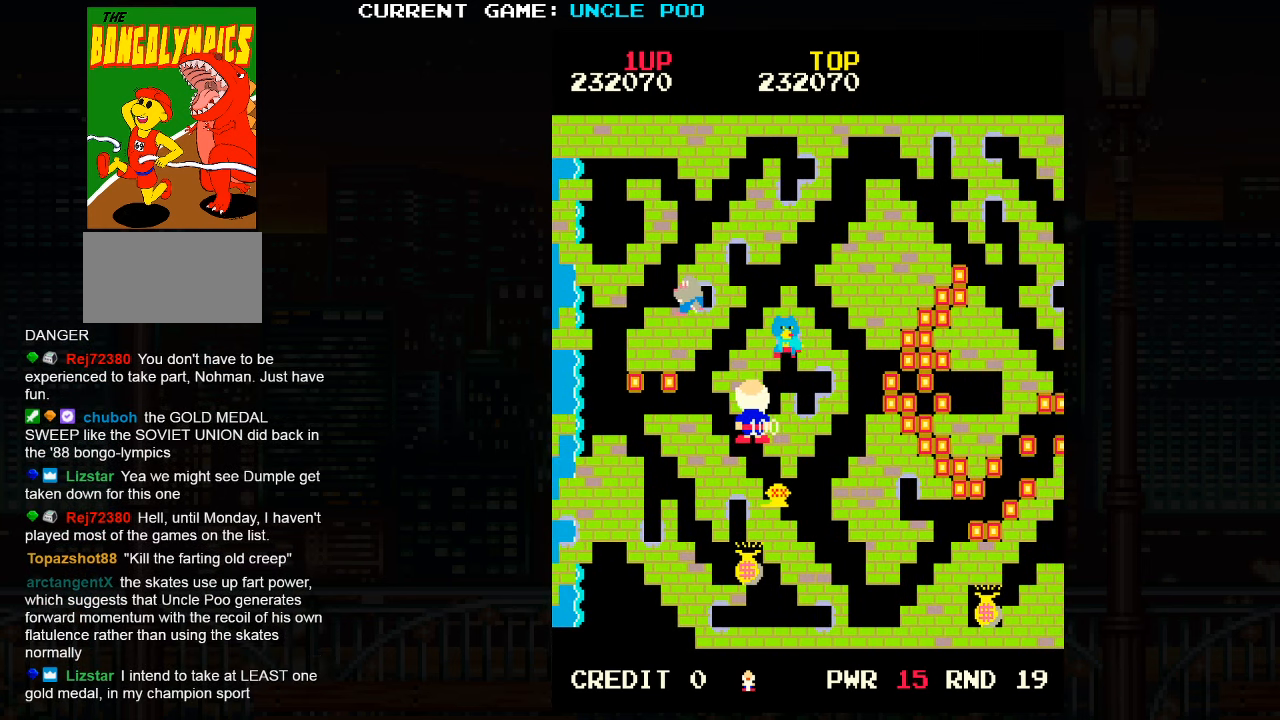
{"dt_ms": 500, "buttons": [], "left_stick": "down-right", "events": [[134, "left_stick", "down-right"]]}
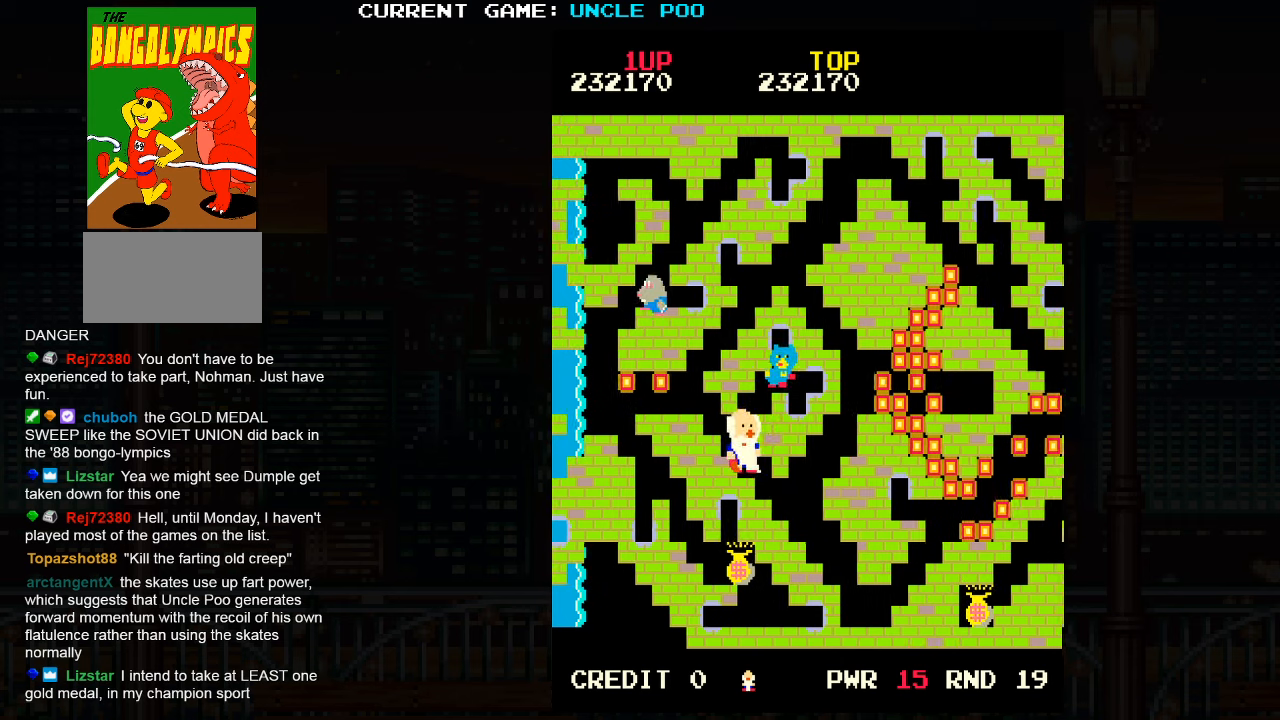
{"dt_ms": 500, "buttons": [], "left_stick": "down-right", "events": []}
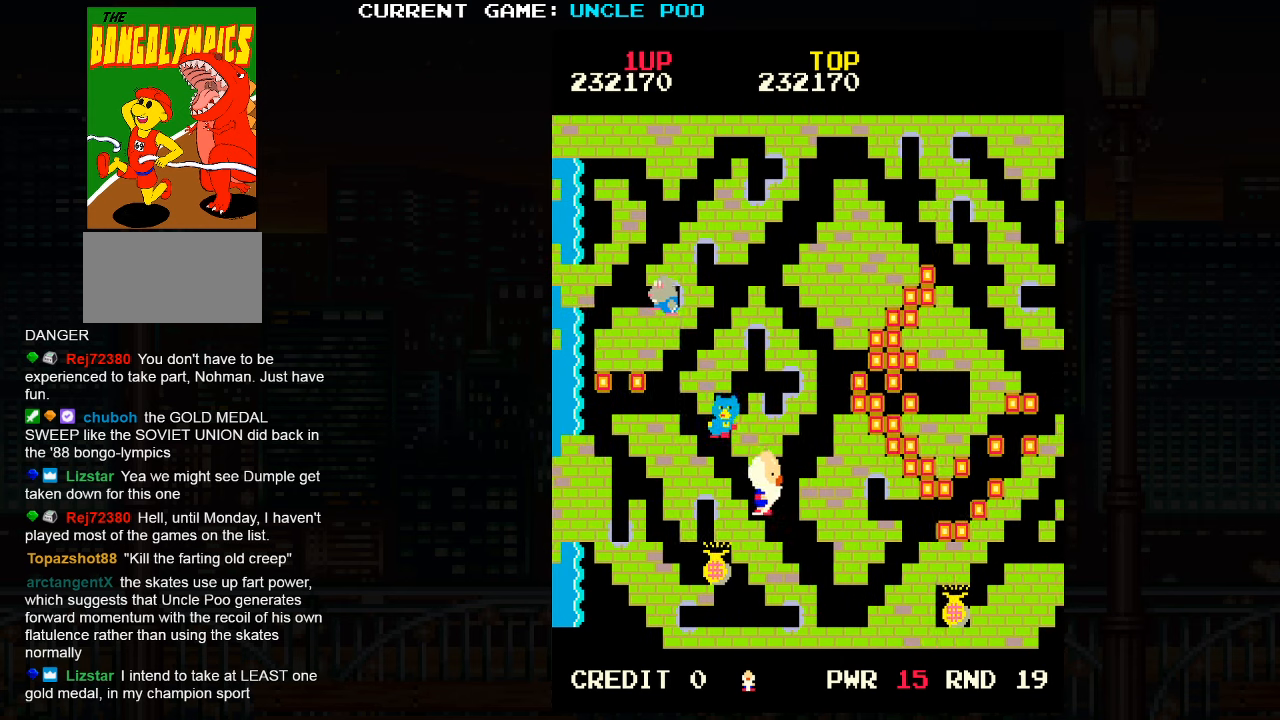
{"dt_ms": 500, "buttons": [], "left_stick": "up-right", "events": [[100, "left_stick", "up-right"]]}
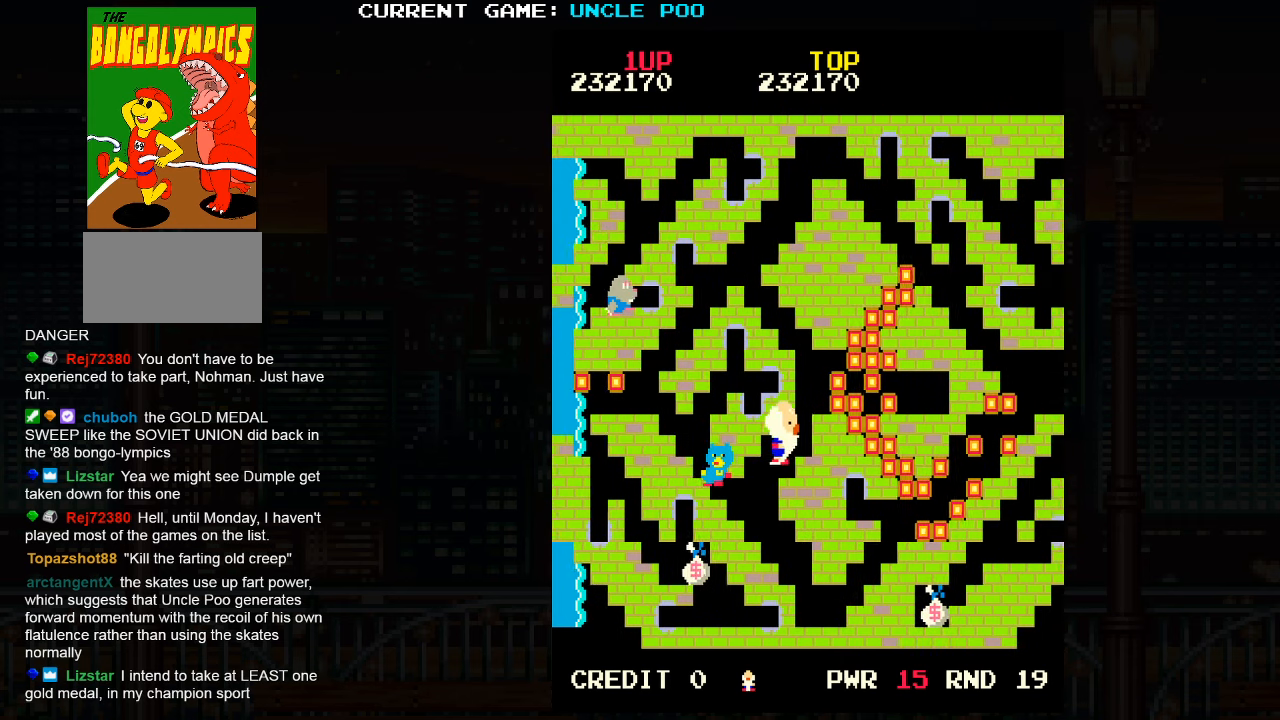
{"dt_ms": 1000, "buttons": [], "left_stick": "down-right"}
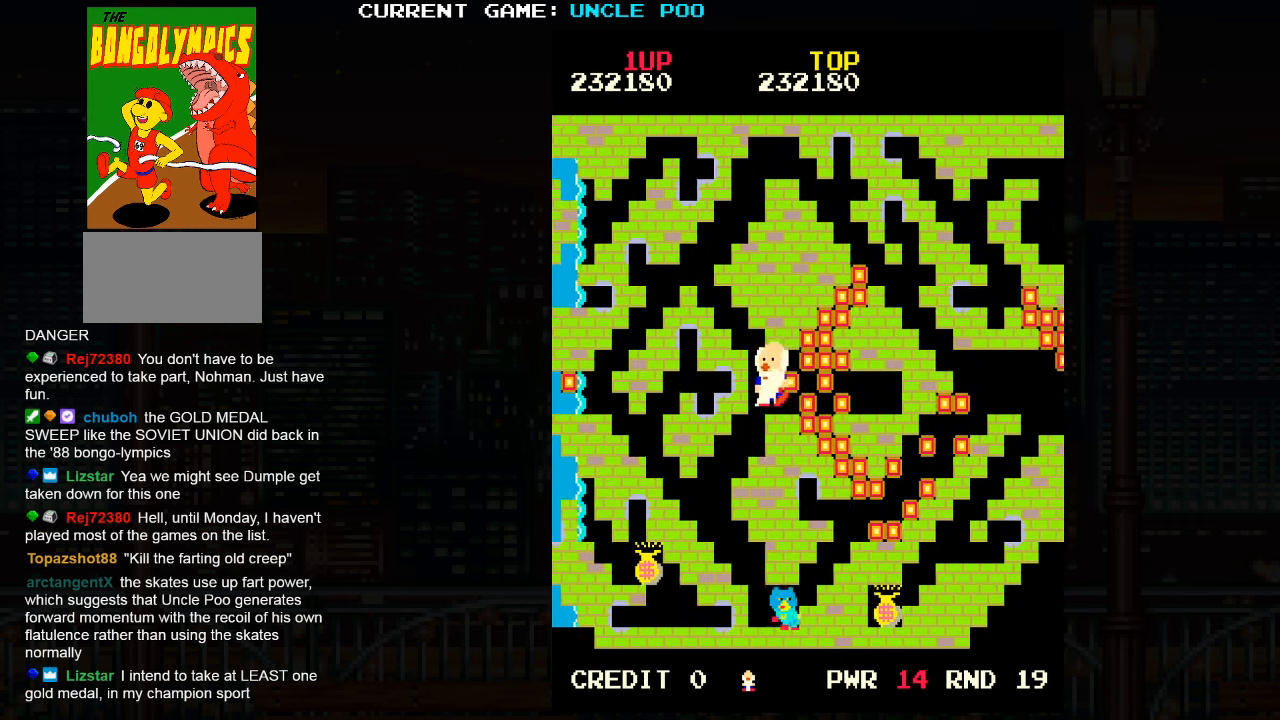
{"dt_ms": 500, "buttons": [], "left_stick": "center", "events": [[183, "left_stick", "left"], [216, "SQUARE", "down"], [266, "SQUARE", "up"], [266, "left_stick", "right"], [500, "left_stick", "center"]]}
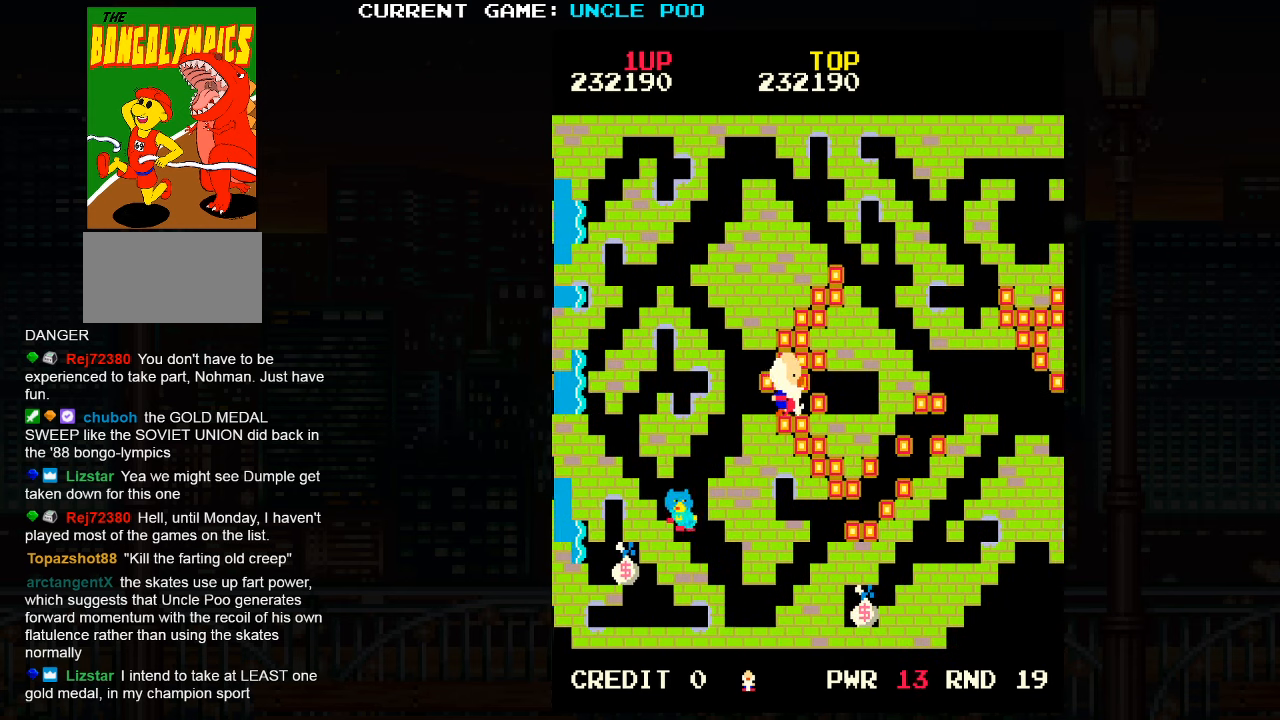
{"dt_ms": 500, "buttons": [], "left_stick": "right", "events": [[33, "left_stick", "left"], [100, "left_stick", "right"], [200, "SQUARE", "down"], [216, "left_stick", "left"], [266, "SQUARE", "up"], [283, "left_stick", "center"], [333, "left_stick", "right"], [400, "left_stick", "center"], [466, "left_stick", "right"]]}
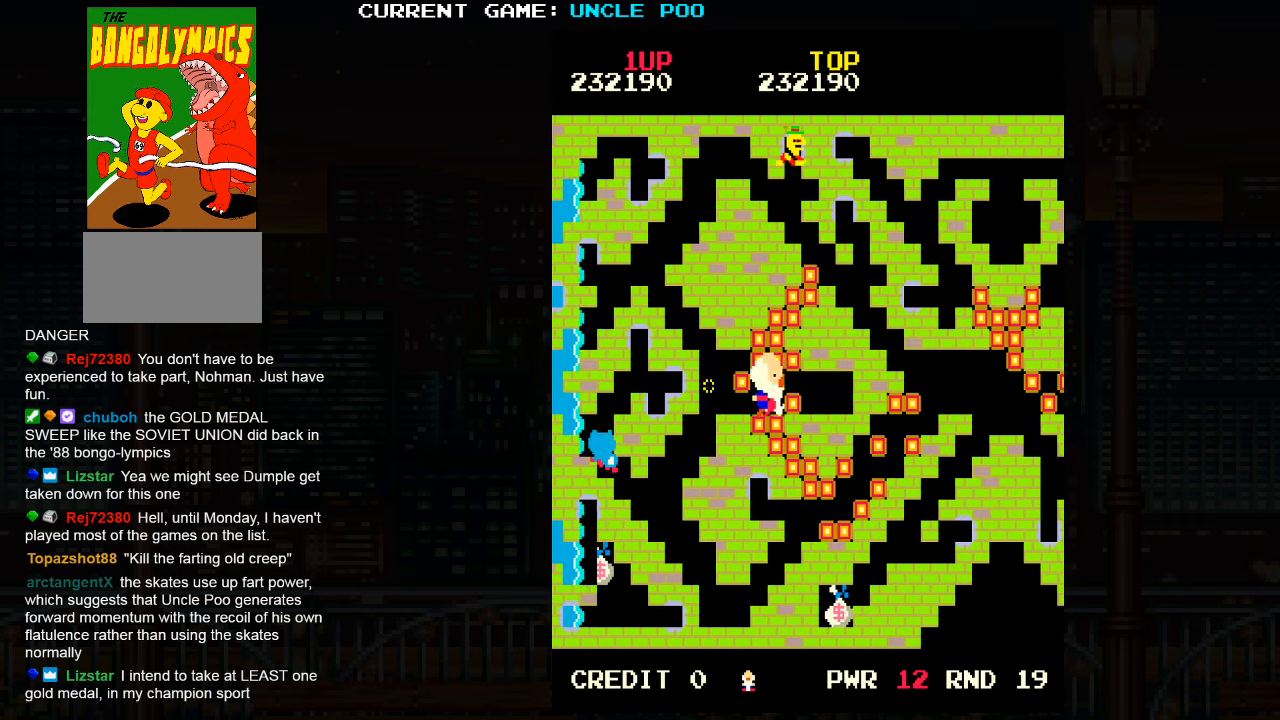
{"dt_ms": 1000, "buttons": [], "left_stick": "up-left"}
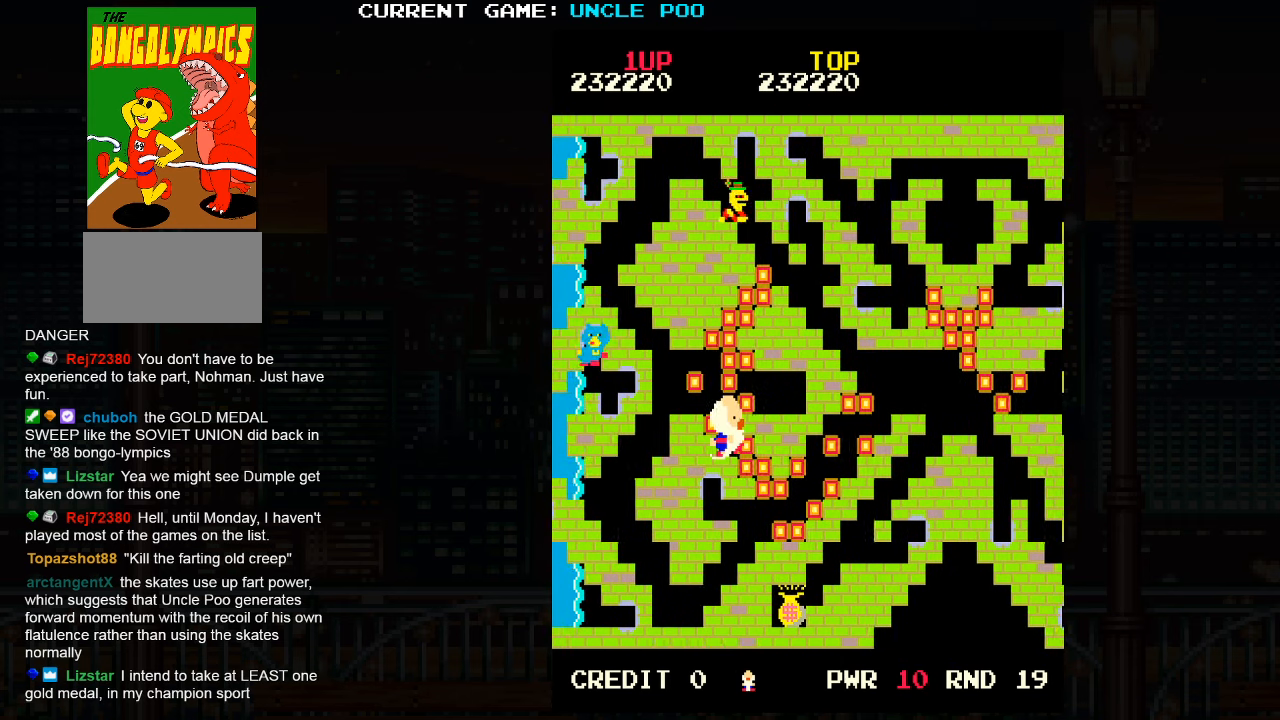
{"dt_ms": 500, "buttons": ["SQUARE"], "left_stick": "center", "events": [[33, "SQUARE", "down"], [116, "SQUARE", "up"], [150, "left_stick", "down-right"], [416, "left_stick", "up"], [433, "SQUARE", "down"], [500, "left_stick", "center"]]}
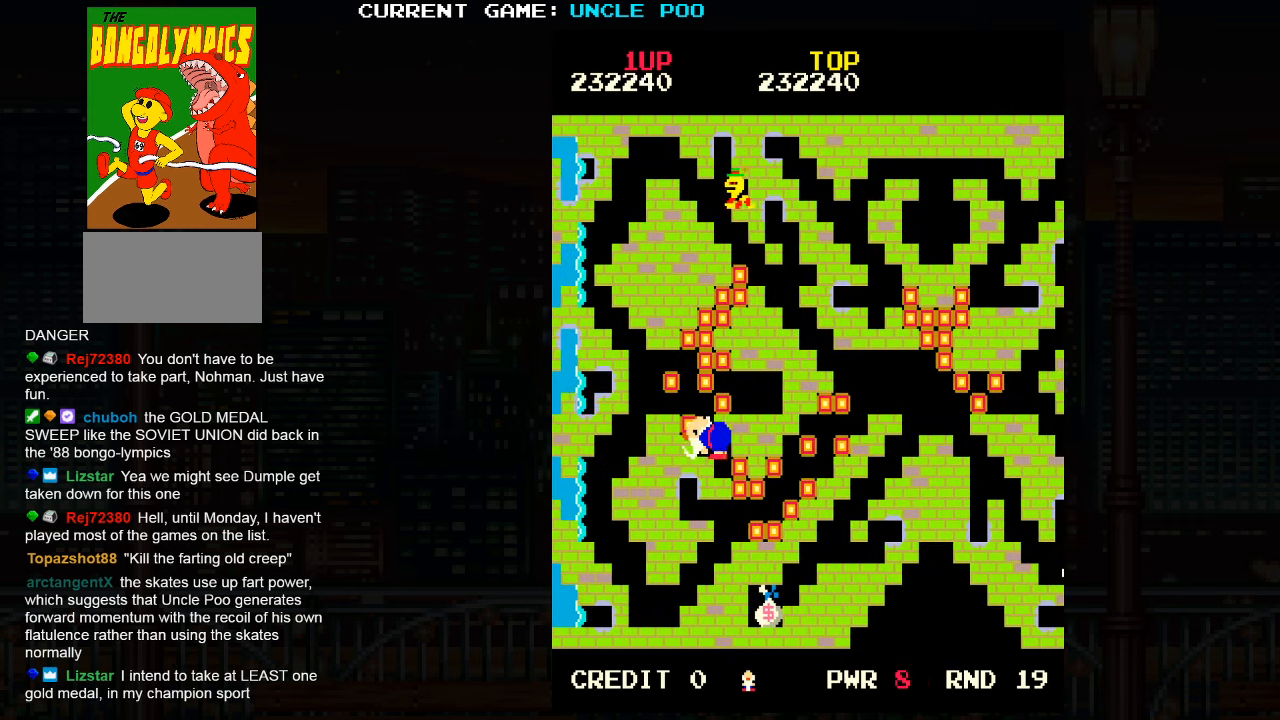
{"dt_ms": 500, "buttons": [], "left_stick": "down-right", "events": [[33, "SQUARE", "up"], [33, "left_stick", "down-right"], [216, "left_stick", "right"], [317, "SQUARE", "down"], [400, "SQUARE", "up"], [467, "left_stick", "down-right"]]}
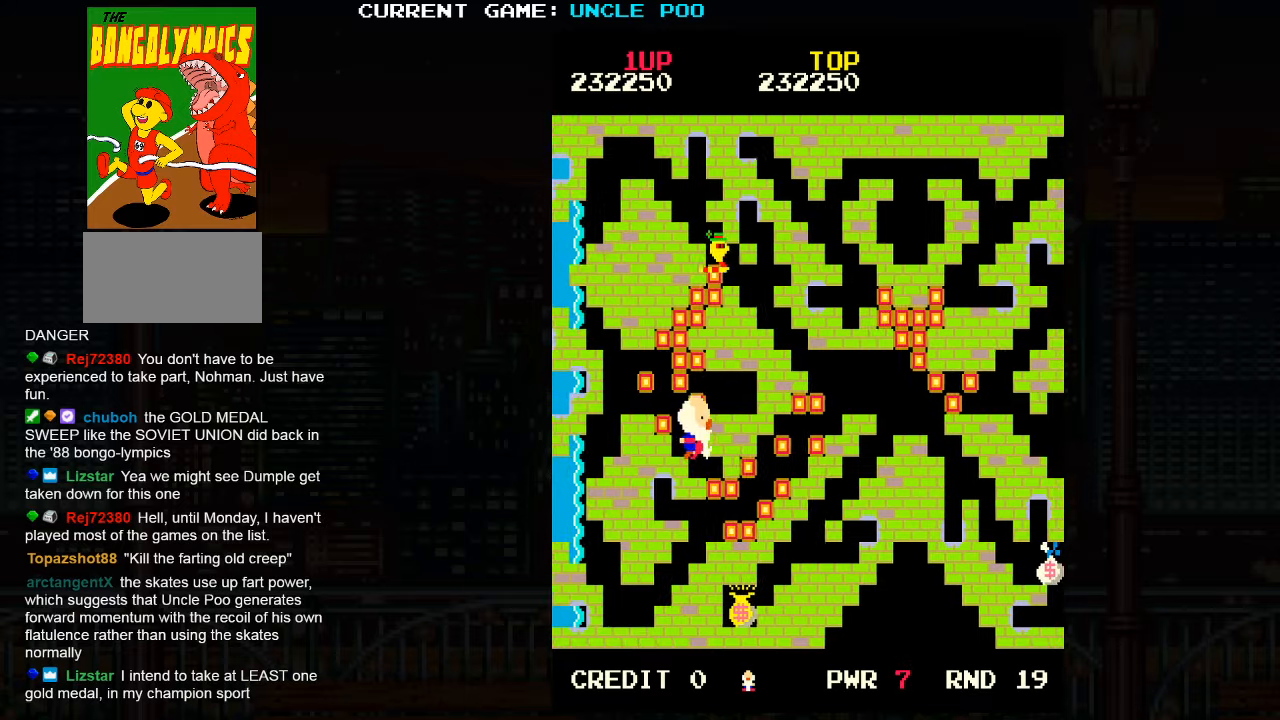
{"dt_ms": 500, "buttons": ["SQUARE"], "left_stick": "up-left", "events": [[450, "left_stick", "up-left"], [483, "SQUARE", "down"]]}
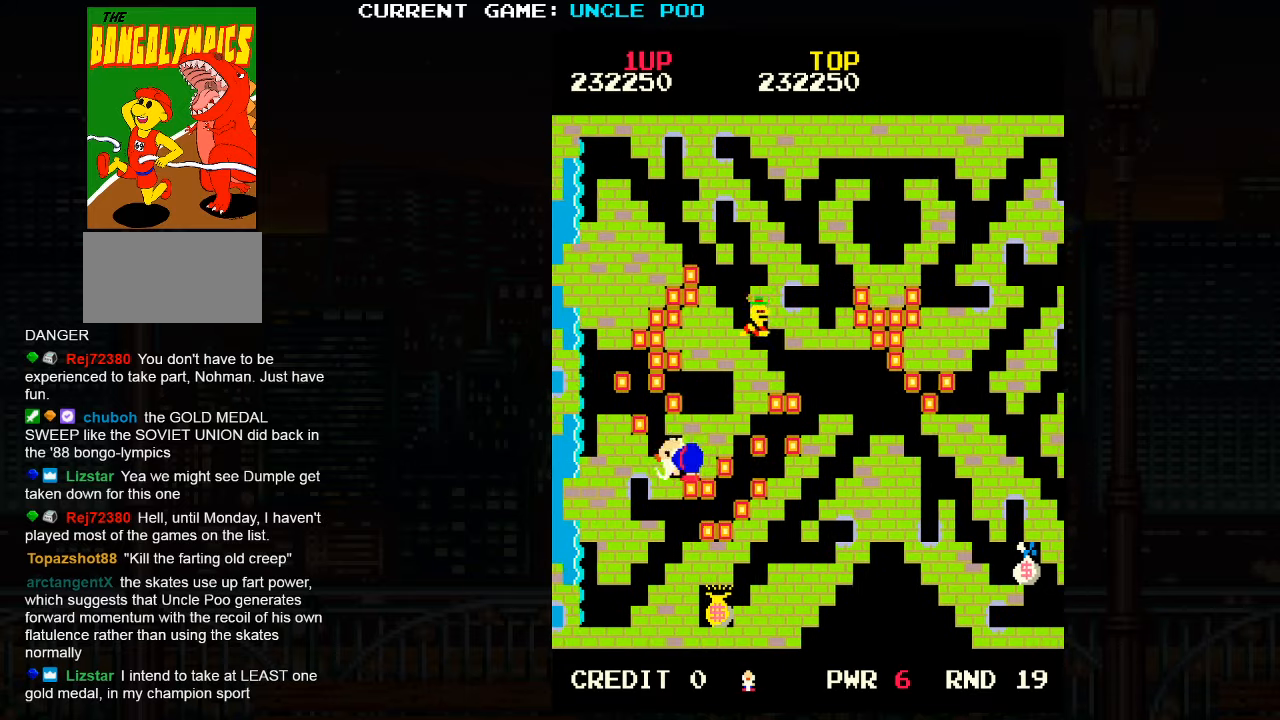
{"dt_ms": 500, "buttons": [], "left_stick": "down", "events": [[50, "left_stick", "right"], [67, "SQUARE", "up"], [167, "left_stick", "down-right"], [383, "left_stick", "down"], [417, "SQUARE", "down"], [500, "SQUARE", "up"]]}
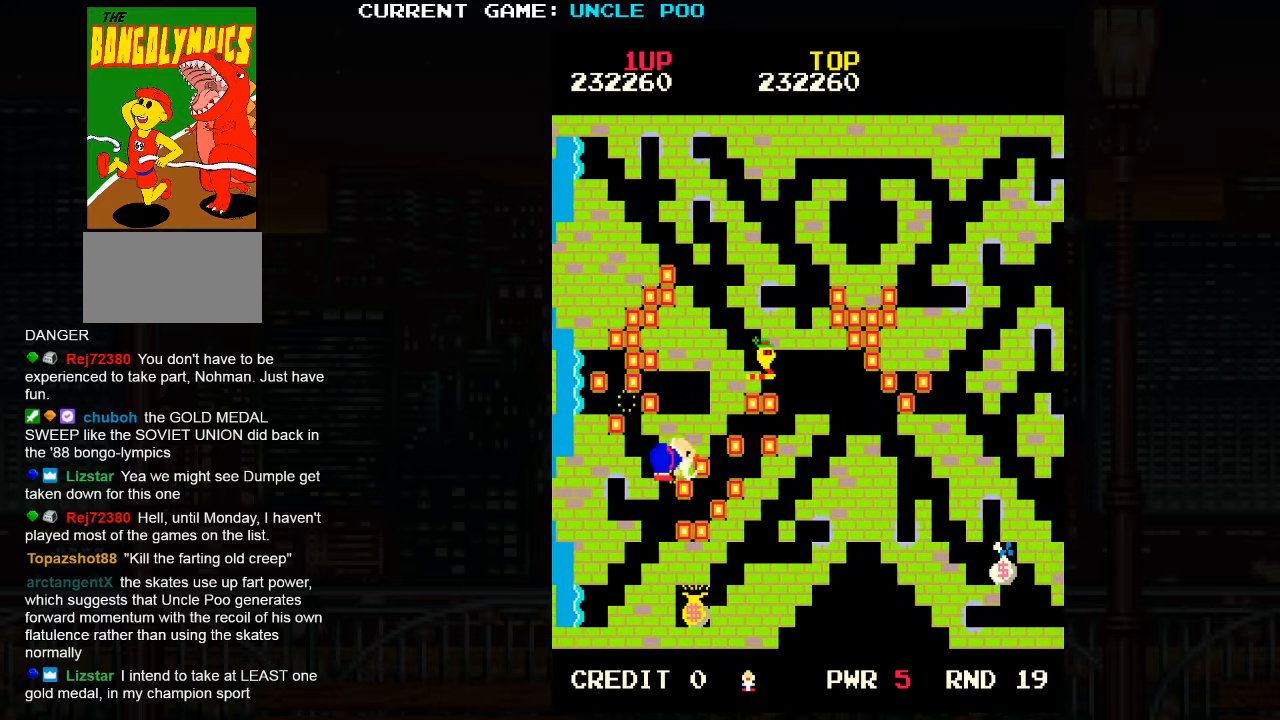
{"dt_ms": 500, "buttons": [], "left_stick": "down-right"}
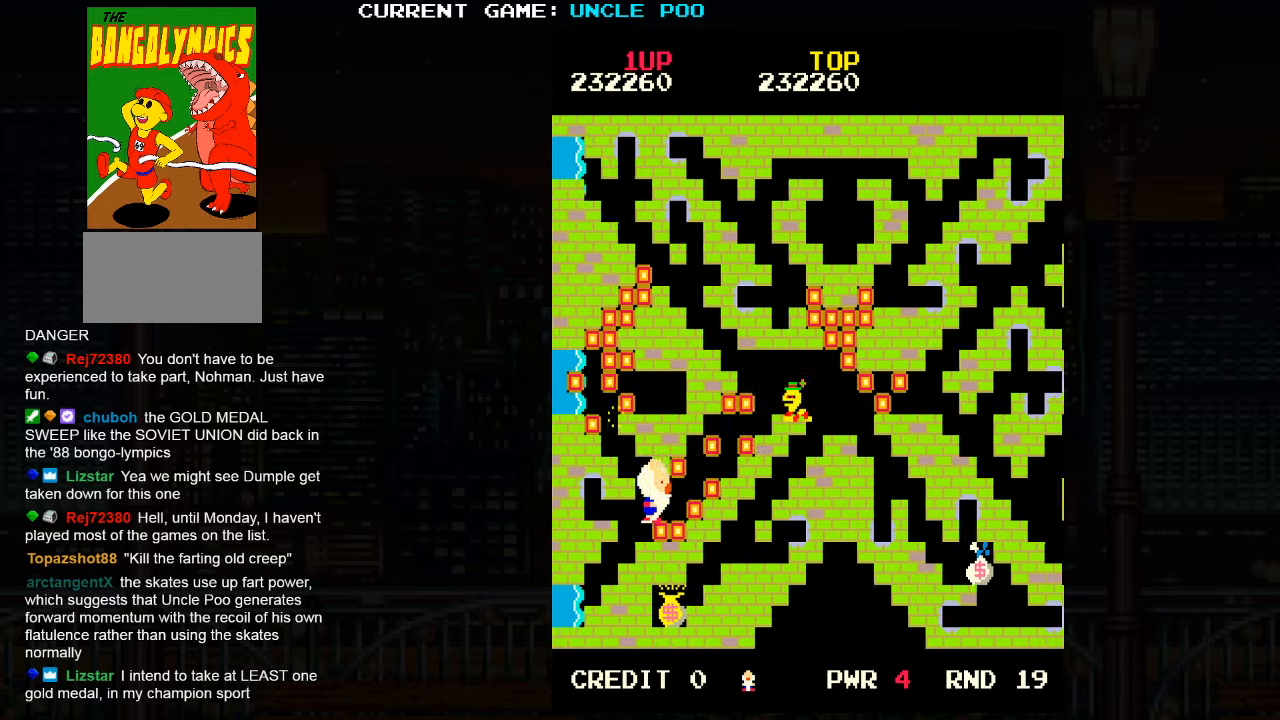
{"dt_ms": 500, "buttons": [], "left_stick": "down-right", "events": [[33, "left_stick", "up-right"], [83, "TRIANGLE", "down"], [433, "TRIANGLE", "up"], [483, "left_stick", "down-right"]]}
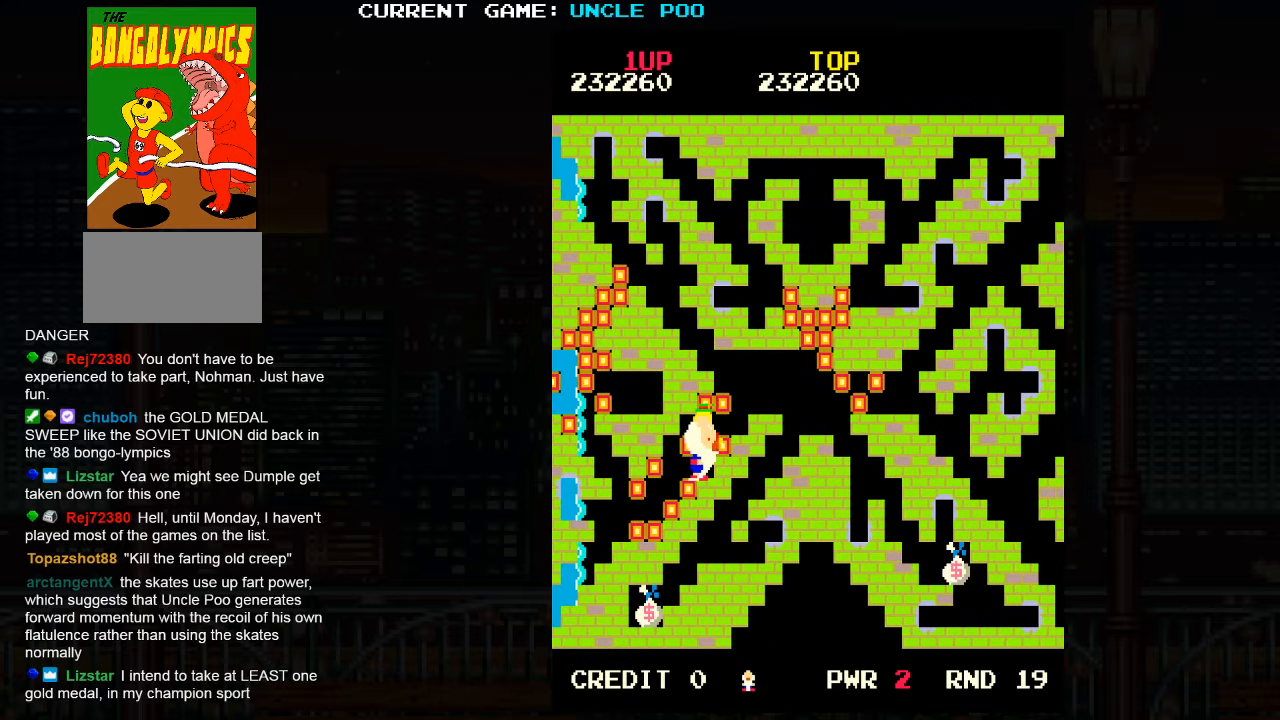
{"dt_ms": 500, "buttons": [], "left_stick": "down-left", "events": [[50, "SQUARE", "down"], [67, "left_stick", "down-left"], [117, "SQUARE", "up"], [200, "SQUARE", "down"], [283, "SQUARE", "up"], [350, "SQUARE", "down"], [433, "SQUARE", "up"]]}
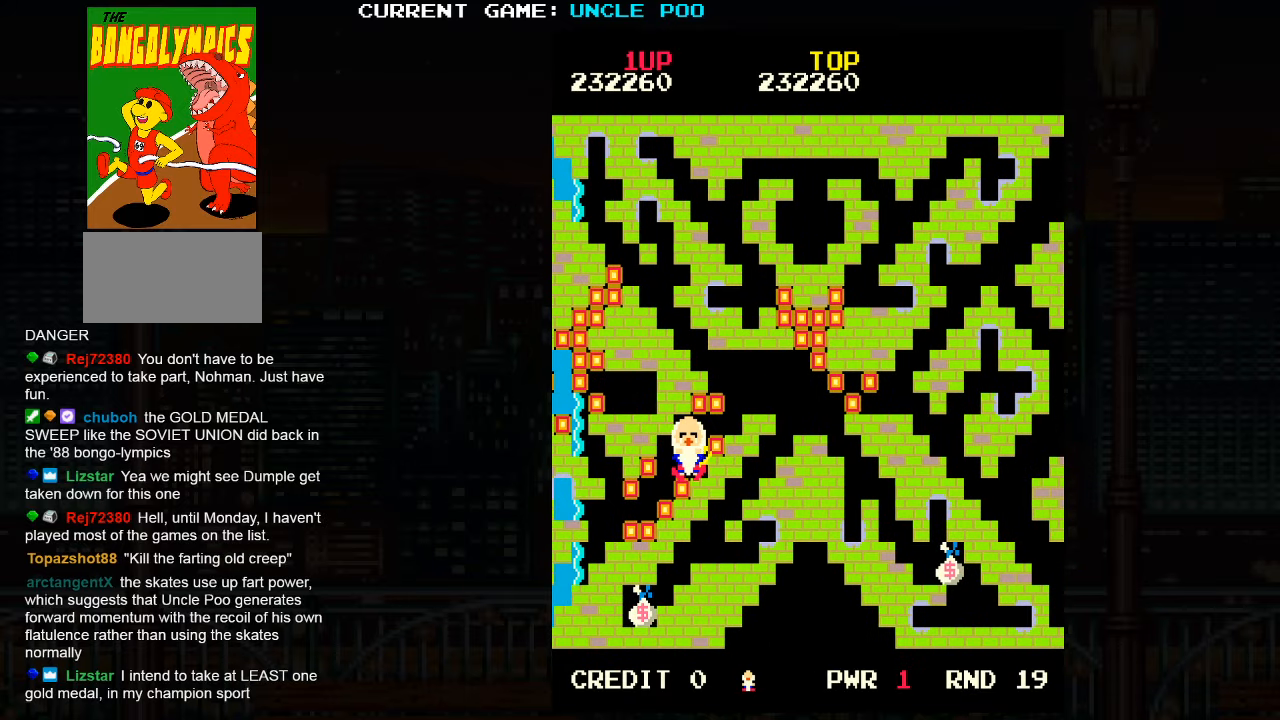
{"dt_ms": 500, "buttons": [], "left_stick": "down", "events": [[33, "left_stick", "center"], [417, "left_stick", "down"]]}
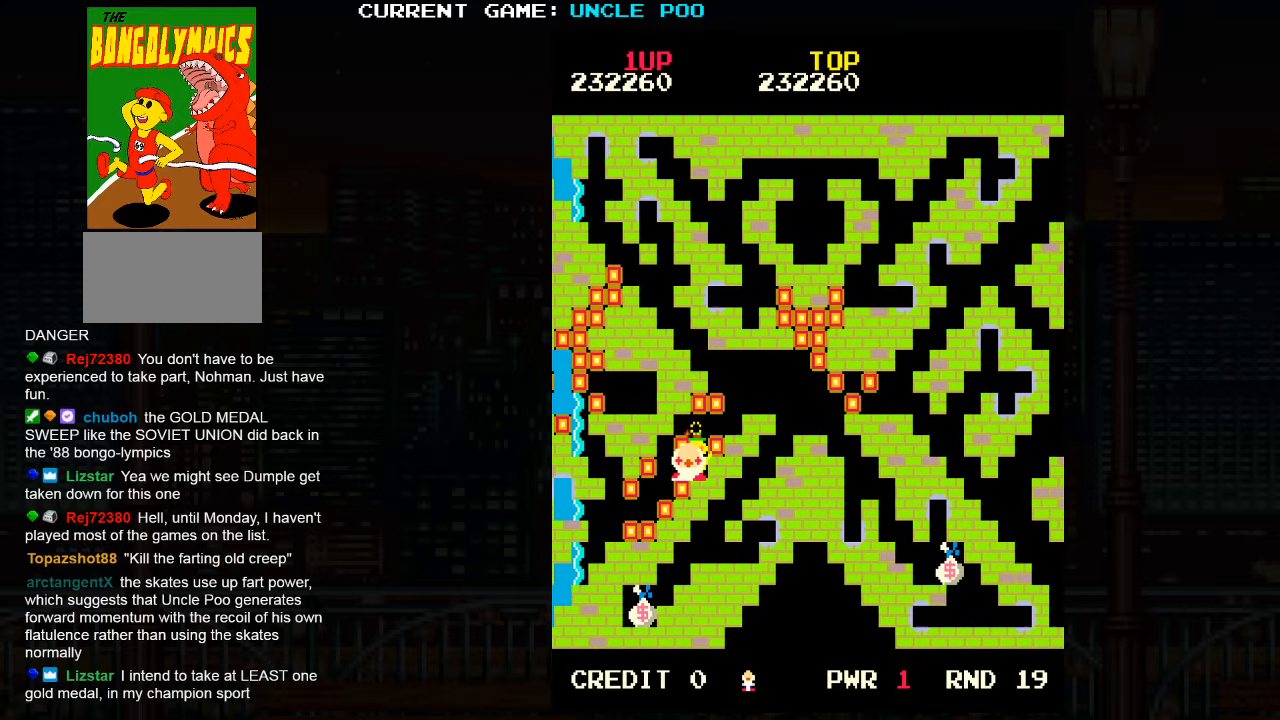
{"dt_ms": 500, "buttons": [], "left_stick": "center", "events": [[50, "left_stick", "down-right"], [200, "left_stick", "center"]]}